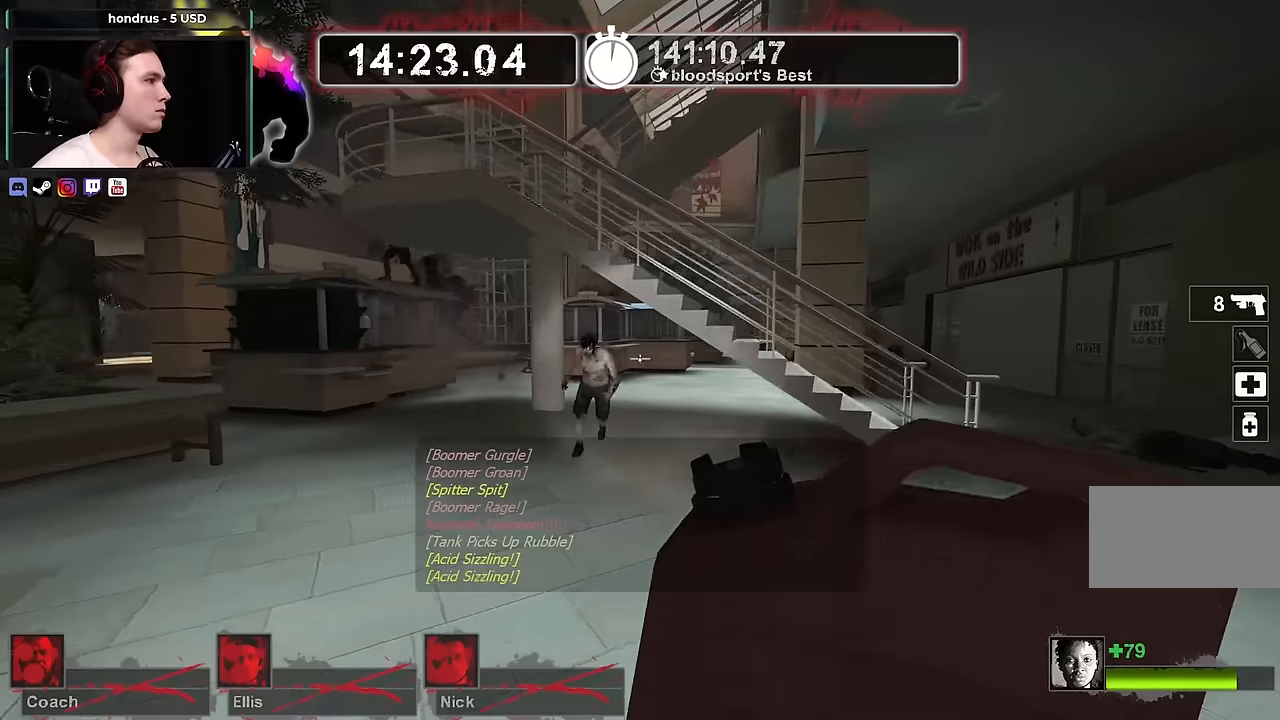
Gameplay with keyboard and mouse; each line is a JSON object with the keys and mouse buttons held at the frame after it. "events" lists presses ("down") and releases ("up") of "1", "2", "3", "4", "a", "alt", "ctrl", "d", "e", "f", "q", "r", "s", "shift", "space", "tab", "w", "mouse_left", "mouse_wheel" and "mouse_right" between this image and that frame as [ms after this image, input, new state], when the widget could be followed in between. "mouse_left", "mouse_wheel", "mouse_right" = the "left", "wheel", "right" buttons of the "mouse" list. No other keys are recorded. "wheel" means that the mouse wheel is clicked or scrolled. Not read: mouse_move.
{"keys": ["d"], "mouse": [], "events": [[67, "w", "down"], [300, "w", "up"]]}
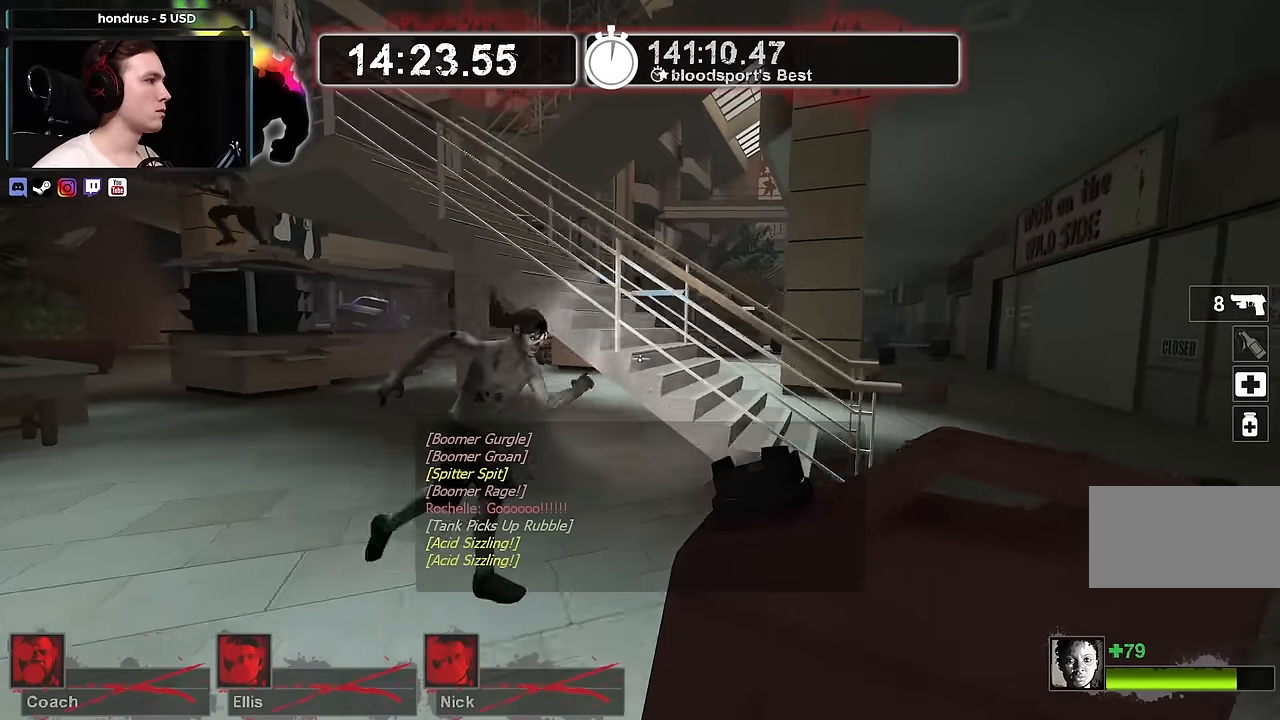
{"keys": ["w"], "mouse": [], "events": [[33, "w", "down"], [183, "mouse_right", "down"], [183, "w", "up"], [333, "mouse_right", "up"], [417, "w", "down"], [467, "d", "up"]]}
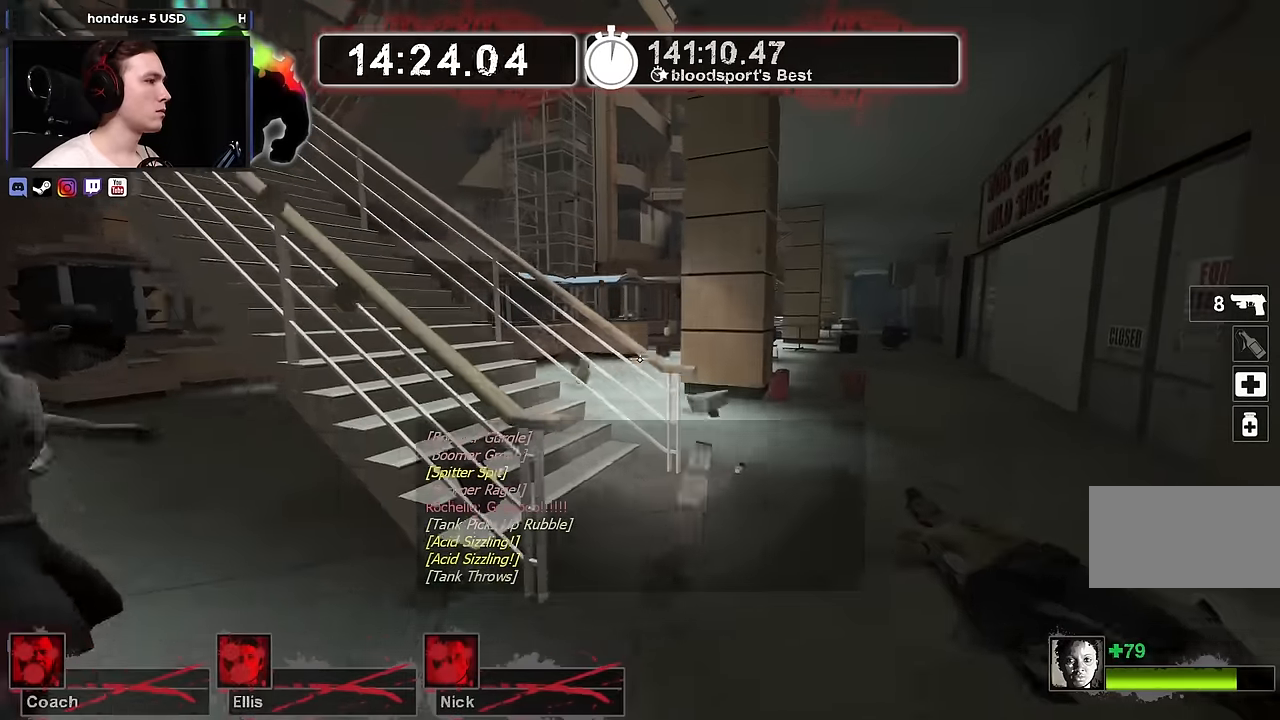
{"keys": ["a", "ctrl"], "mouse": [], "events": [[383, "a", "down"], [383, "space", "down"], [383, "w", "up"], [483, "ctrl", "down"], [483, "space", "up"]]}
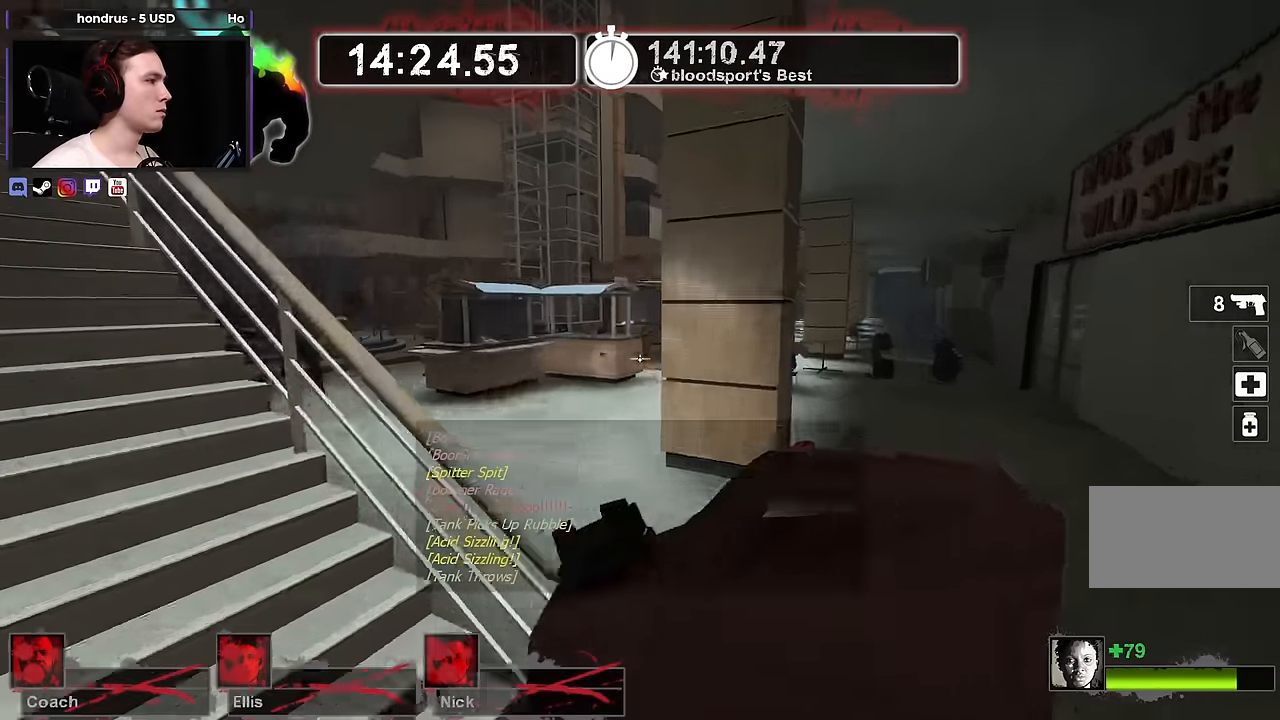
{"keys": ["w"], "mouse": [], "events": [[67, "ctrl", "up"], [250, "w", "down"], [350, "a", "up"]]}
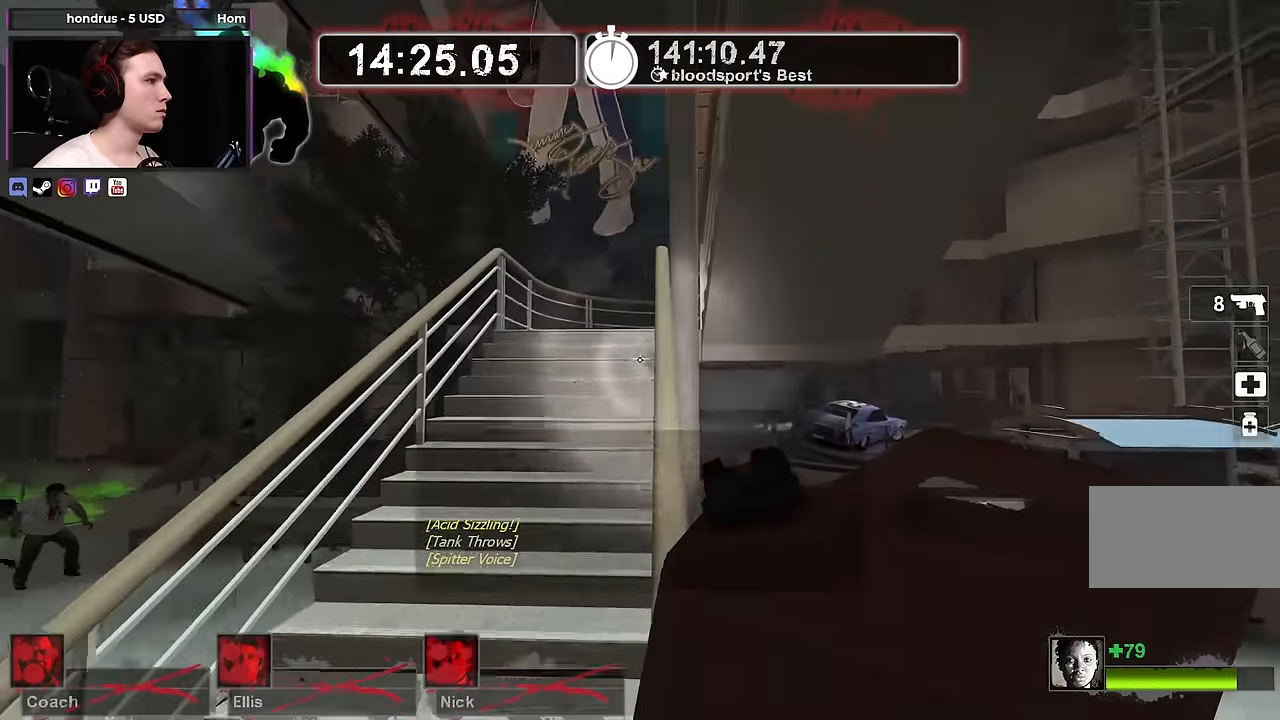
{"keys": ["w"], "mouse": [], "events": [[183, "a", "down"], [267, "a", "up"]]}
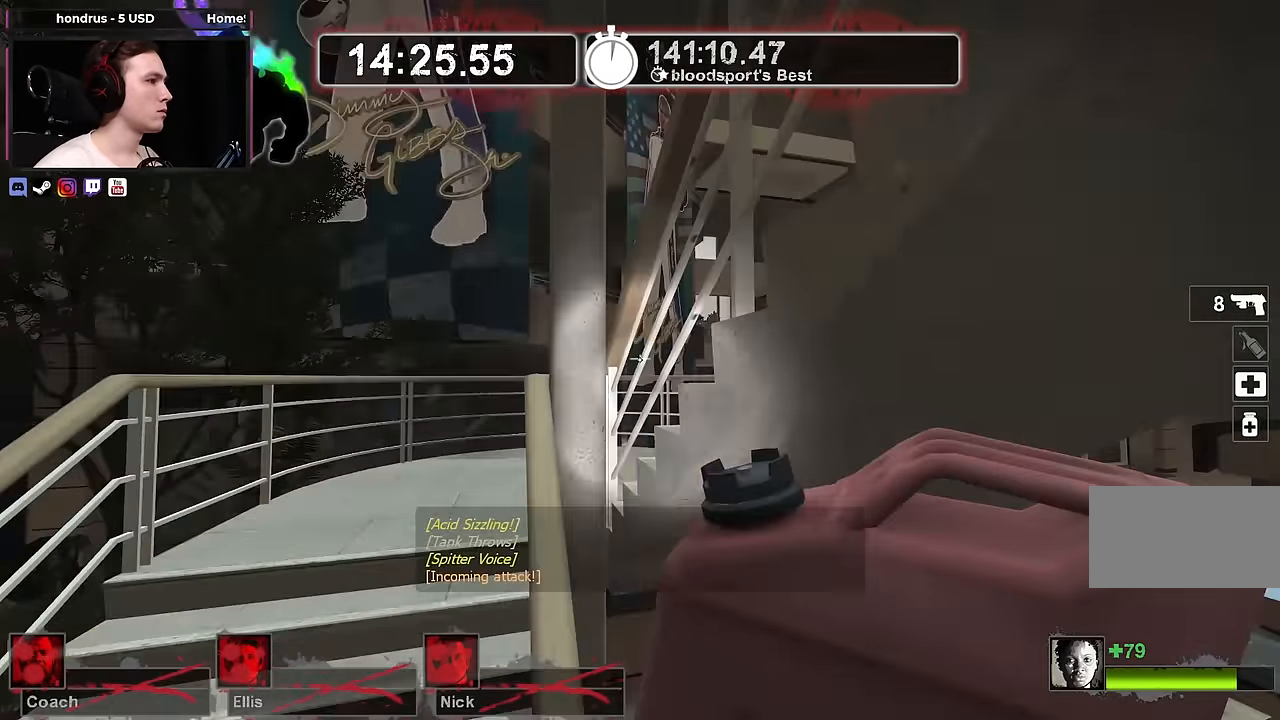
{"keys": ["a", "ctrl", "space", "w"], "mouse": [], "events": [[383, "a", "down"], [433, "space", "down"], [483, "ctrl", "down"]]}
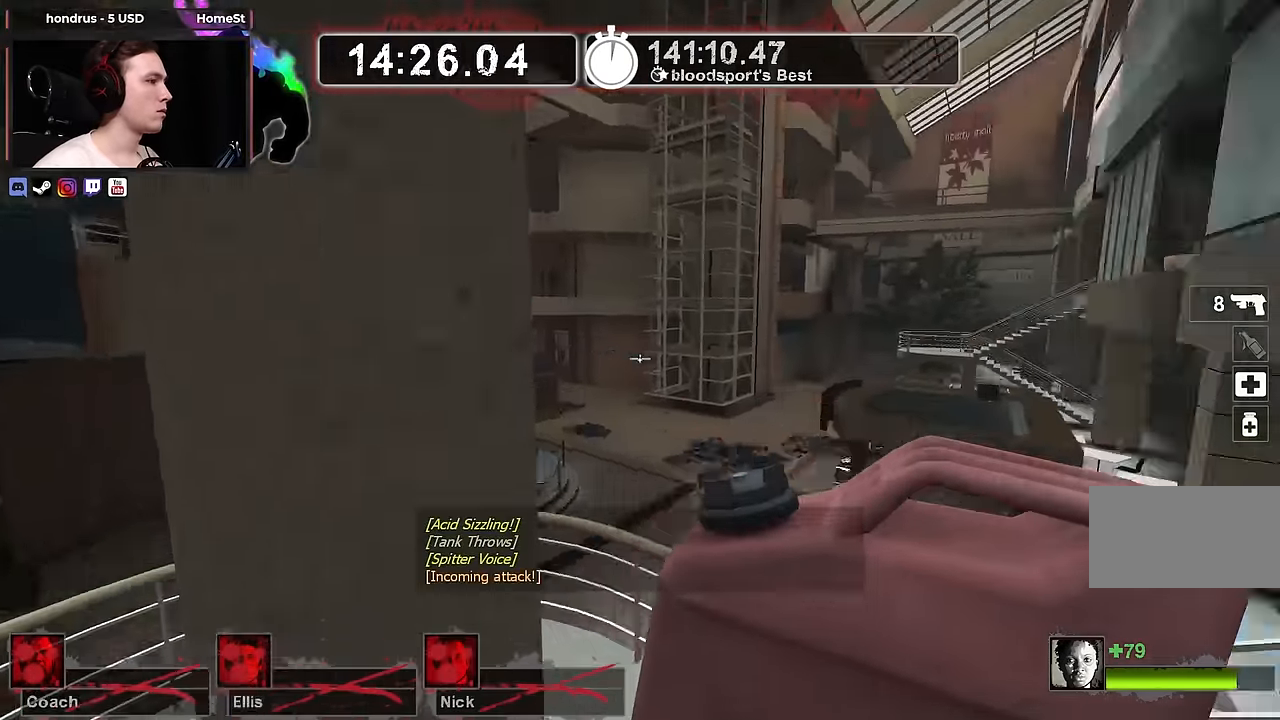
{"keys": ["w"], "mouse": [], "events": [[33, "space", "up"], [167, "ctrl", "up"], [350, "a", "up"]]}
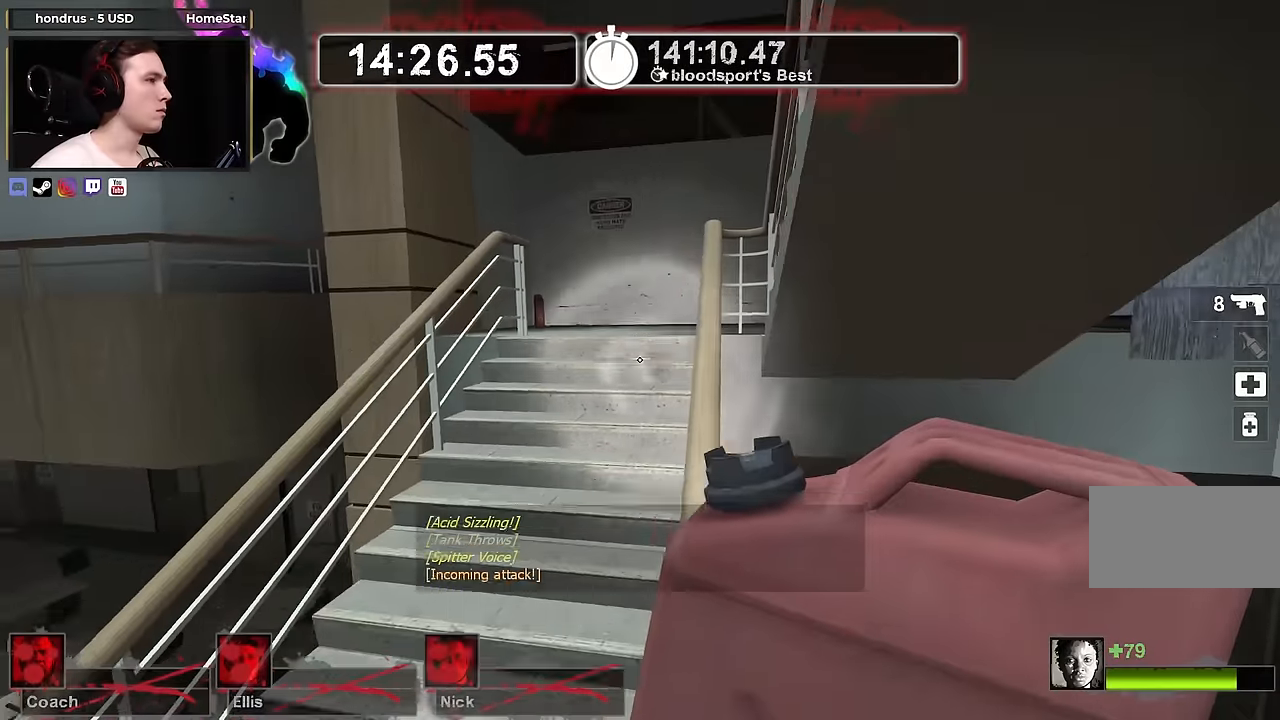
{"keys": ["a", "w"], "mouse": [], "events": [[417, "a", "down"]]}
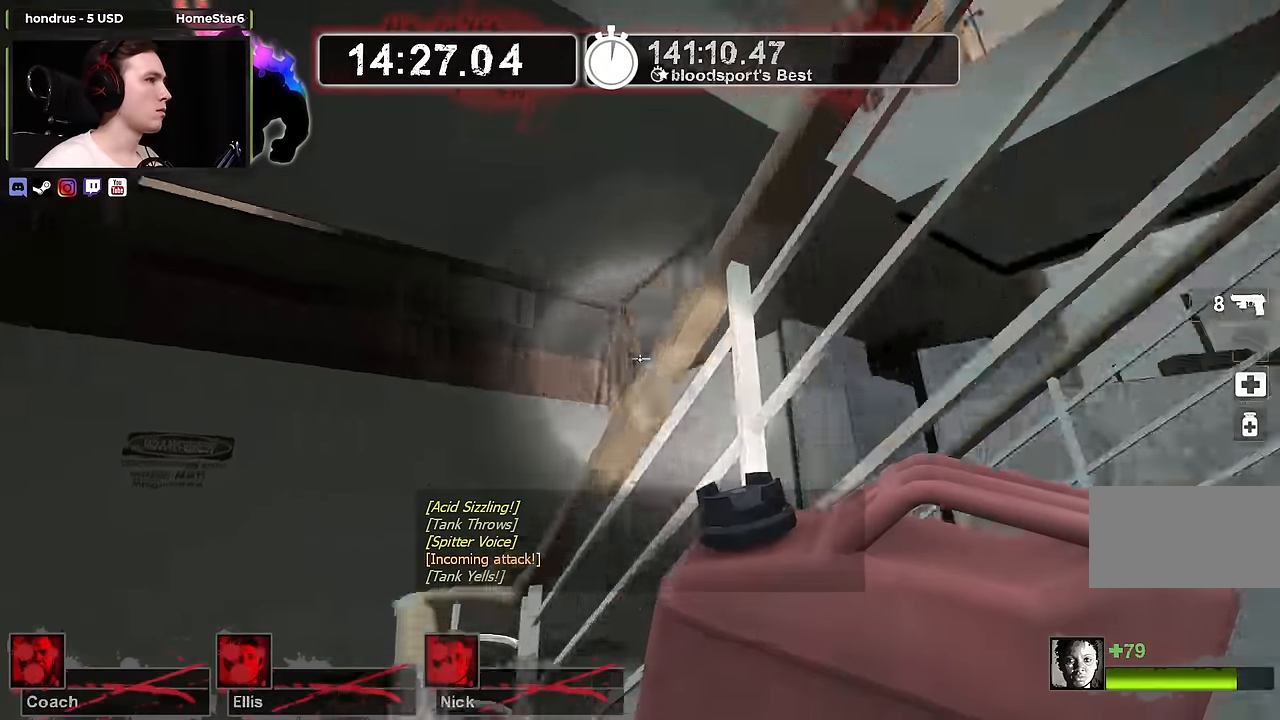
{"keys": ["a"], "mouse": [], "events": [[150, "w", "up"], [283, "s", "down"], [467, "s", "up"]]}
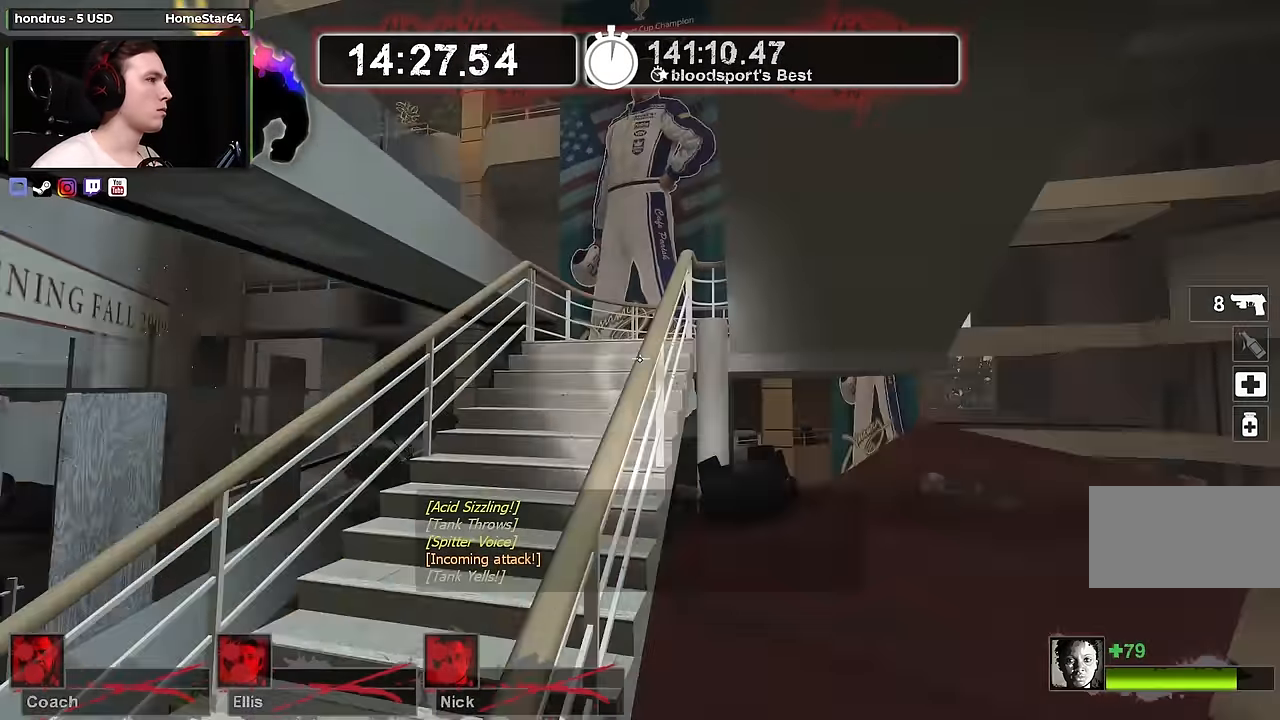
{"keys": ["w"], "mouse": [], "events": [[17, "a", "up"], [67, "w", "down"], [350, "a", "down"], [400, "w", "up"], [450, "a", "up"], [500, "w", "down"]]}
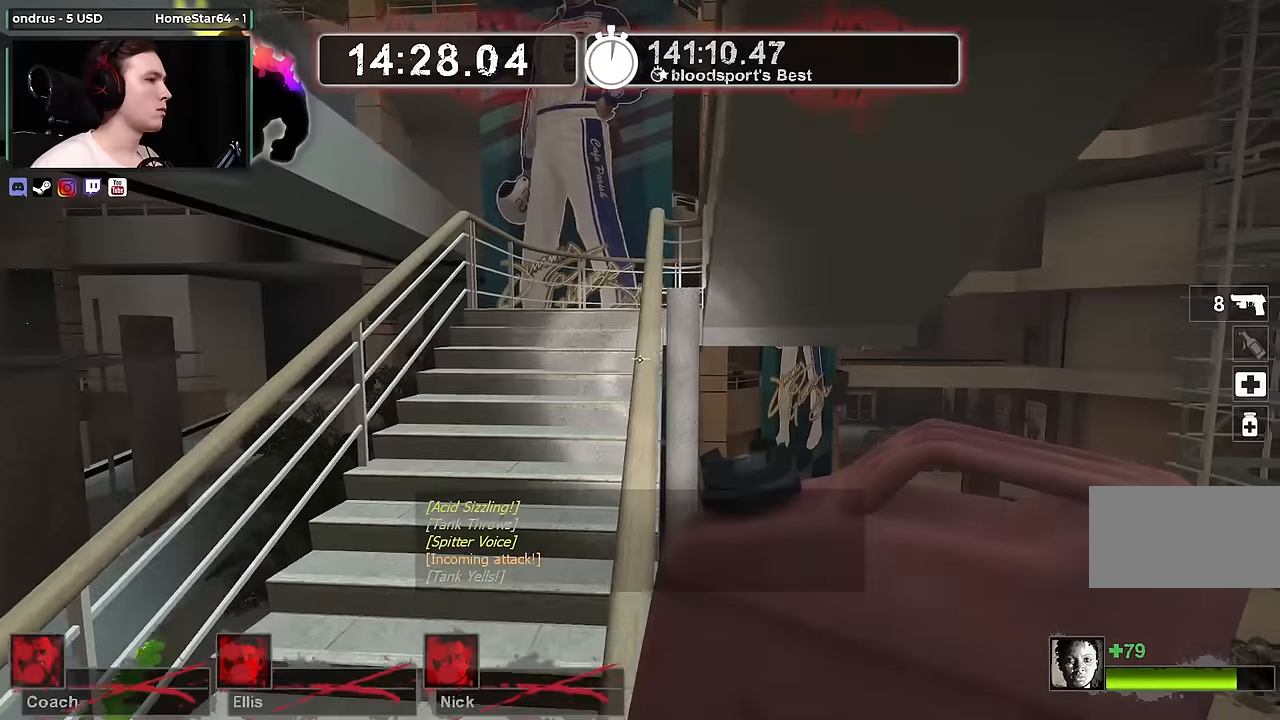
{"keys": ["w"], "mouse": [], "events": [[134, "d", "down"], [234, "d", "up"]]}
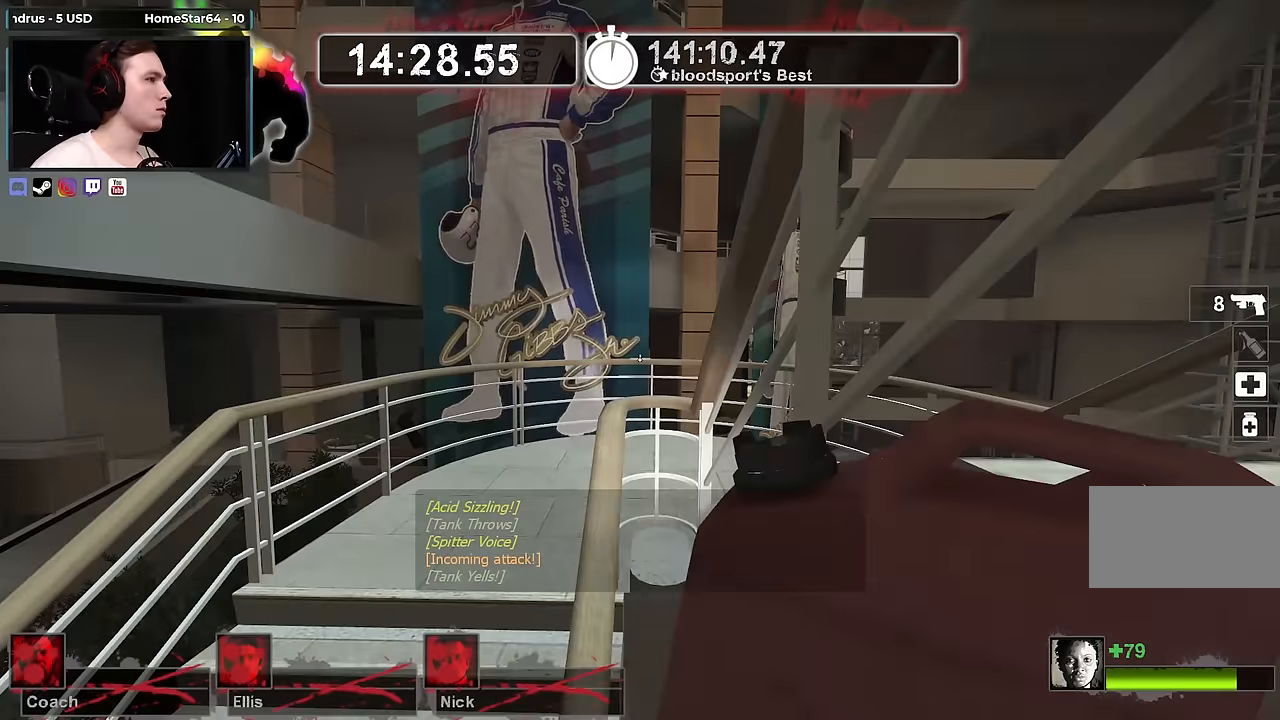
{"keys": ["a"], "mouse": [], "events": [[284, "d", "down"], [334, "w", "up"], [384, "s", "down"], [434, "a", "down"], [434, "d", "up"], [484, "s", "up"]]}
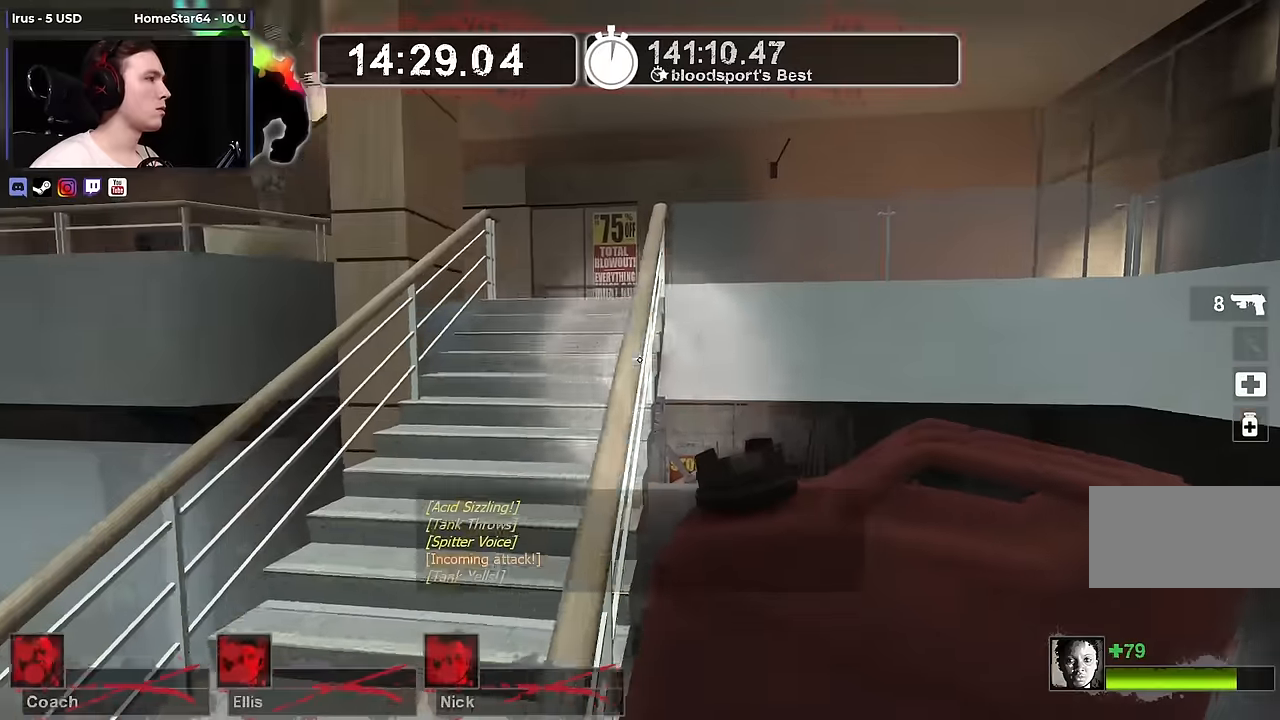
{"keys": ["w"], "mouse": [], "events": [[17, "a", "up"], [67, "w", "down"], [250, "d", "down"], [367, "d", "up"]]}
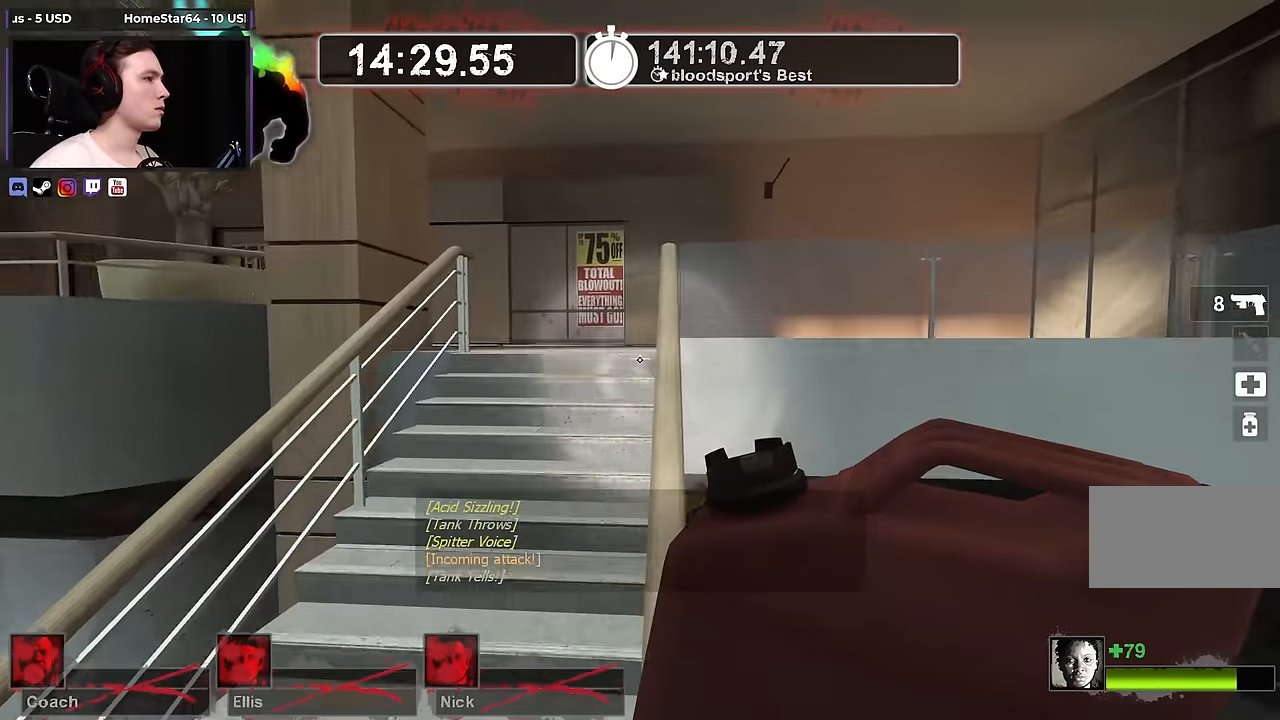
{"keys": ["w"], "mouse": [], "events": []}
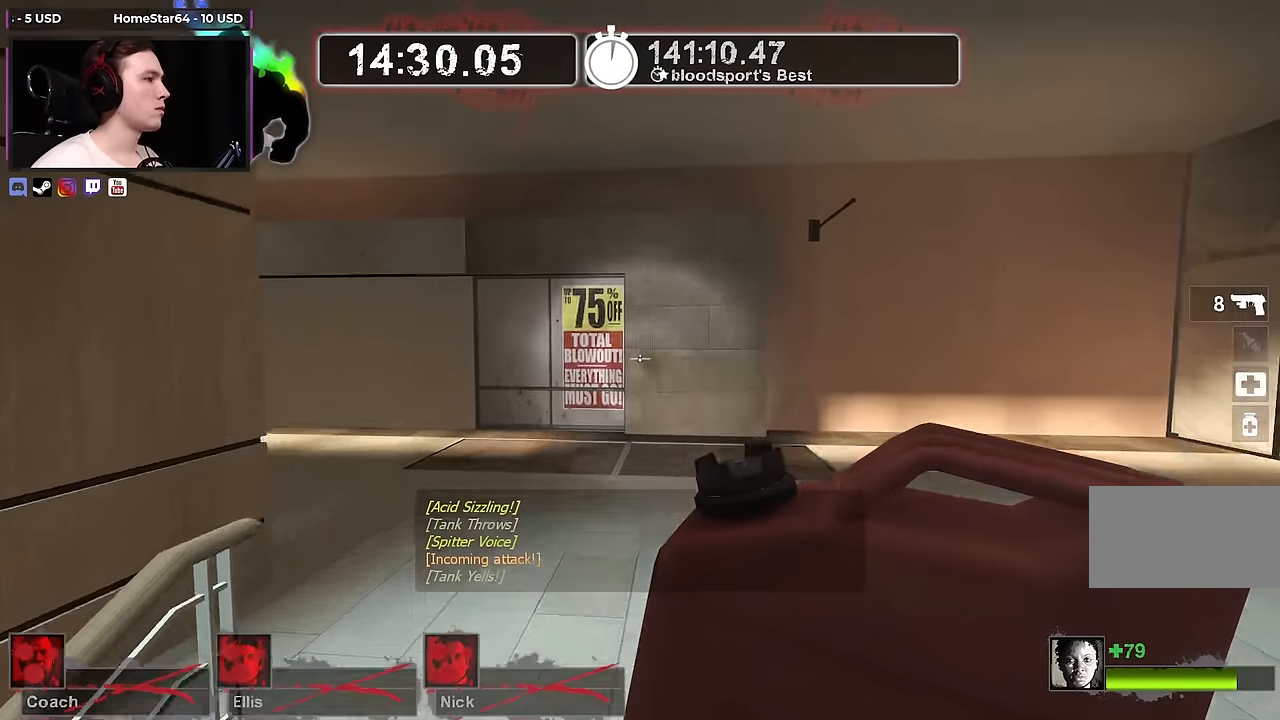
{"keys": ["a"], "mouse": [], "events": [[150, "a", "down"], [150, "space", "down"], [200, "w", "up"], [250, "space", "up"]]}
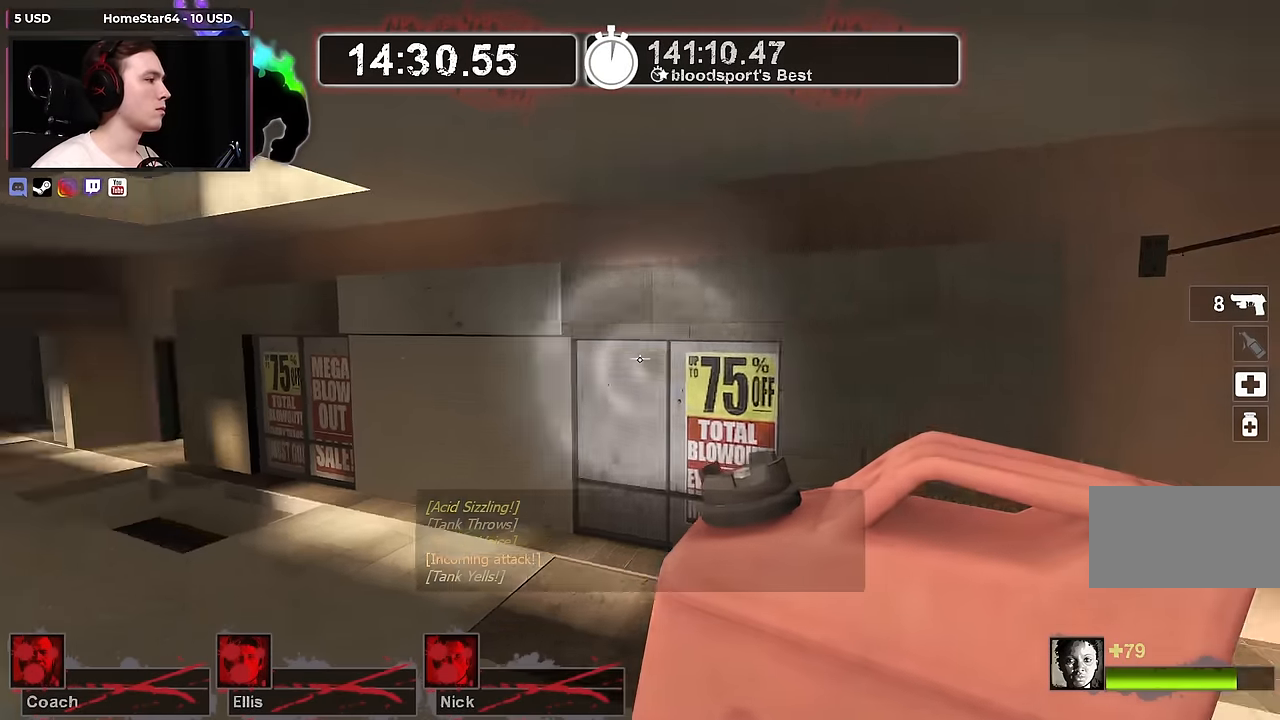
{"keys": ["w"], "mouse": [], "events": [[350, "a", "up"], [350, "w", "down"]]}
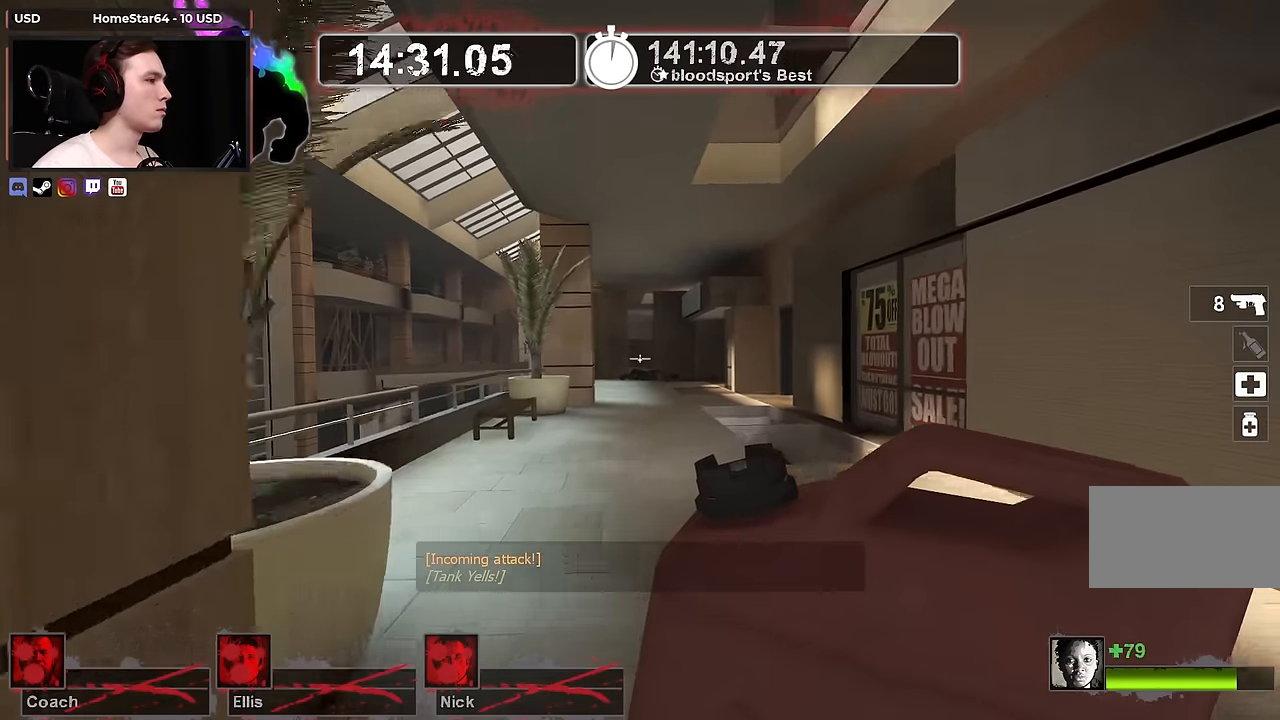
{"keys": ["w"], "mouse": [], "events": []}
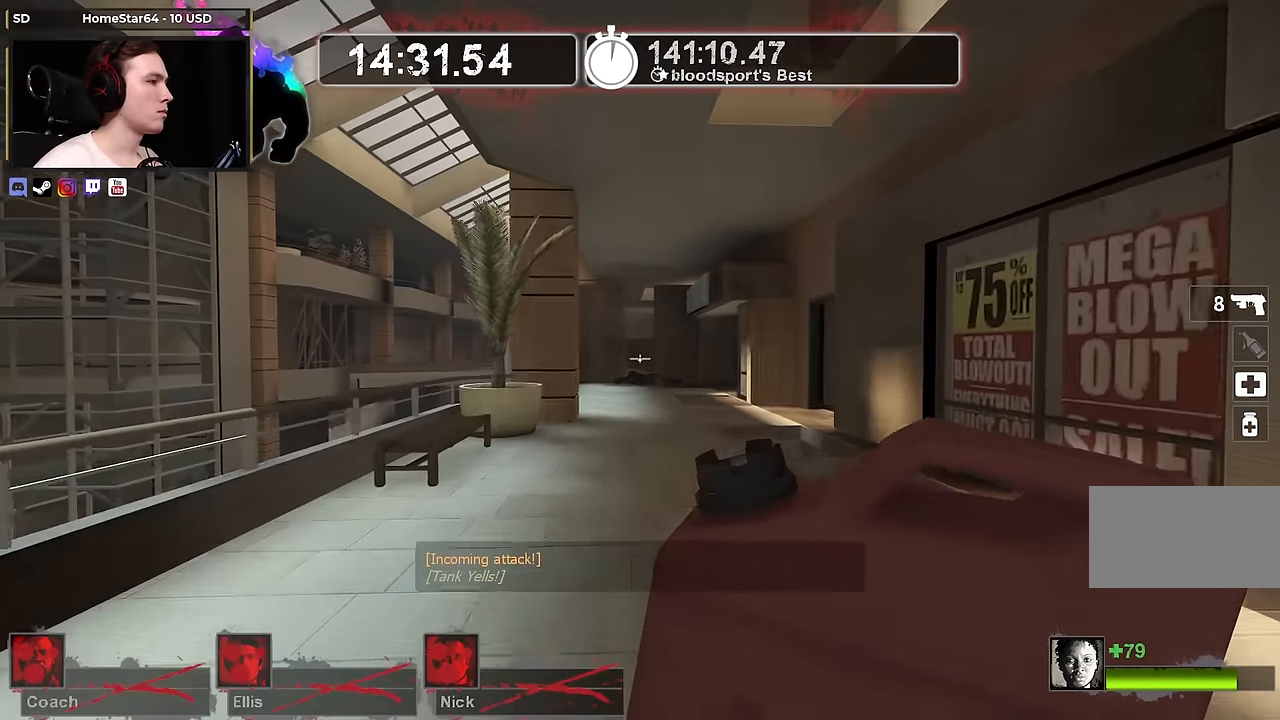
{"keys": ["w"], "mouse": [], "events": []}
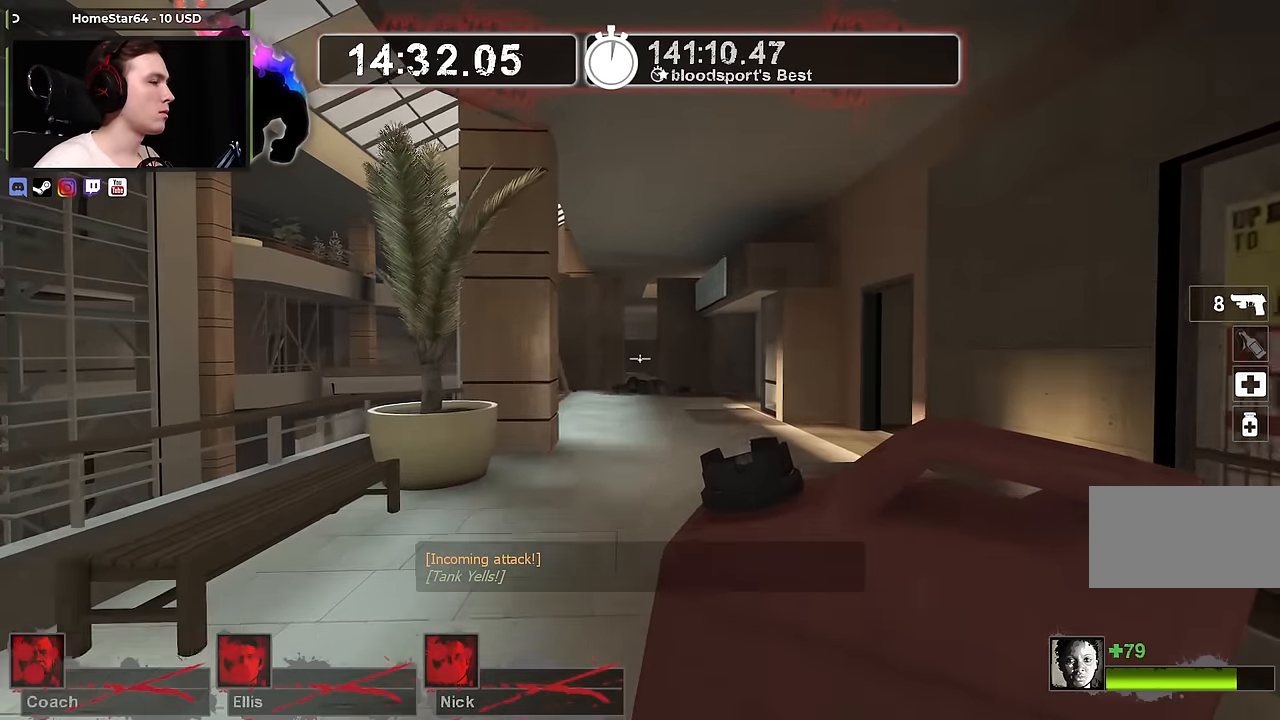
{"keys": ["d", "w"], "mouse": [], "events": [[500, "d", "down"]]}
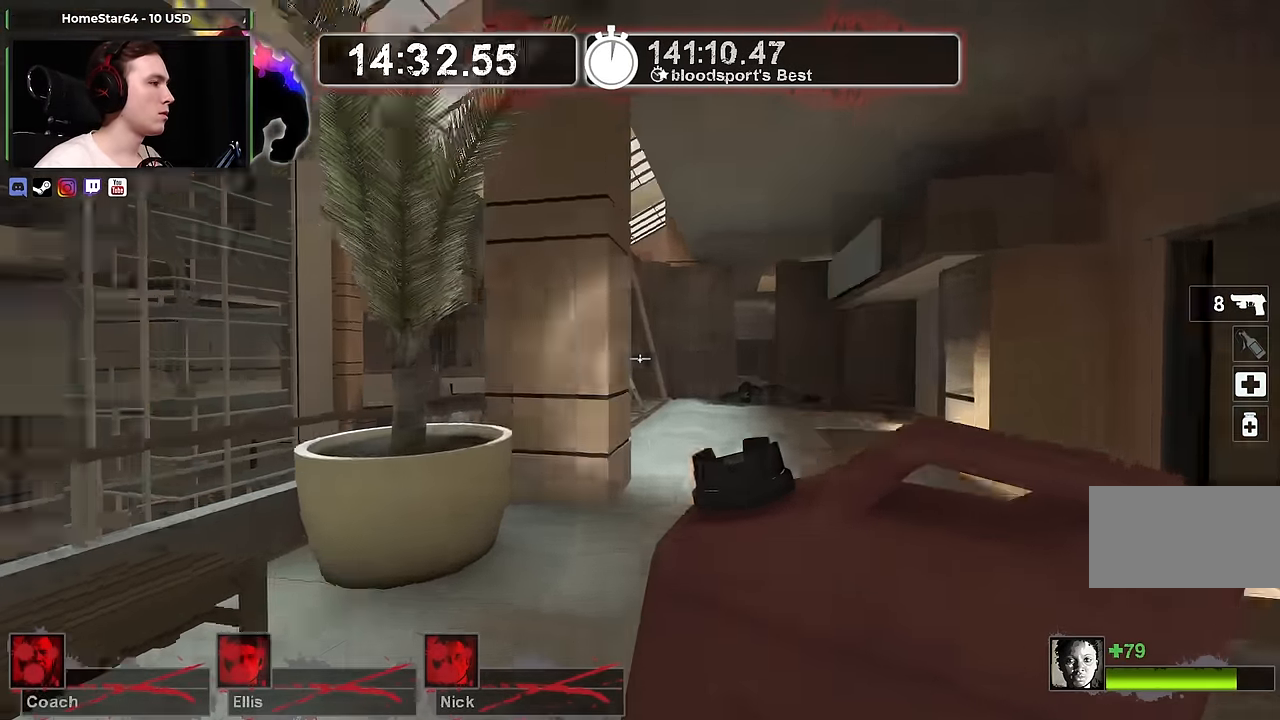
{"keys": ["d"], "mouse": [], "events": [[34, "w", "up"], [184, "s", "down"], [317, "s", "up"], [417, "s", "down"], [500, "s", "up"]]}
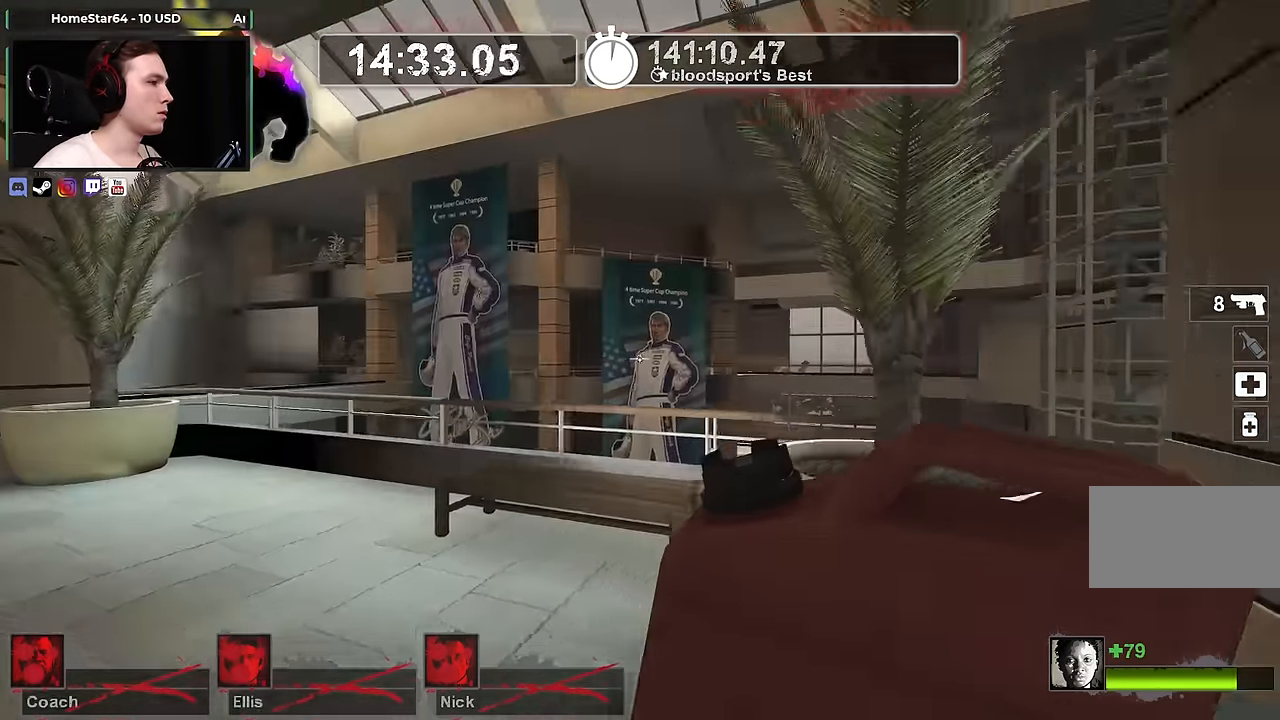
{"keys": ["d"], "mouse": [], "events": [[150, "s", "down"], [250, "s", "up"], [400, "s", "down"], [466, "s", "up"]]}
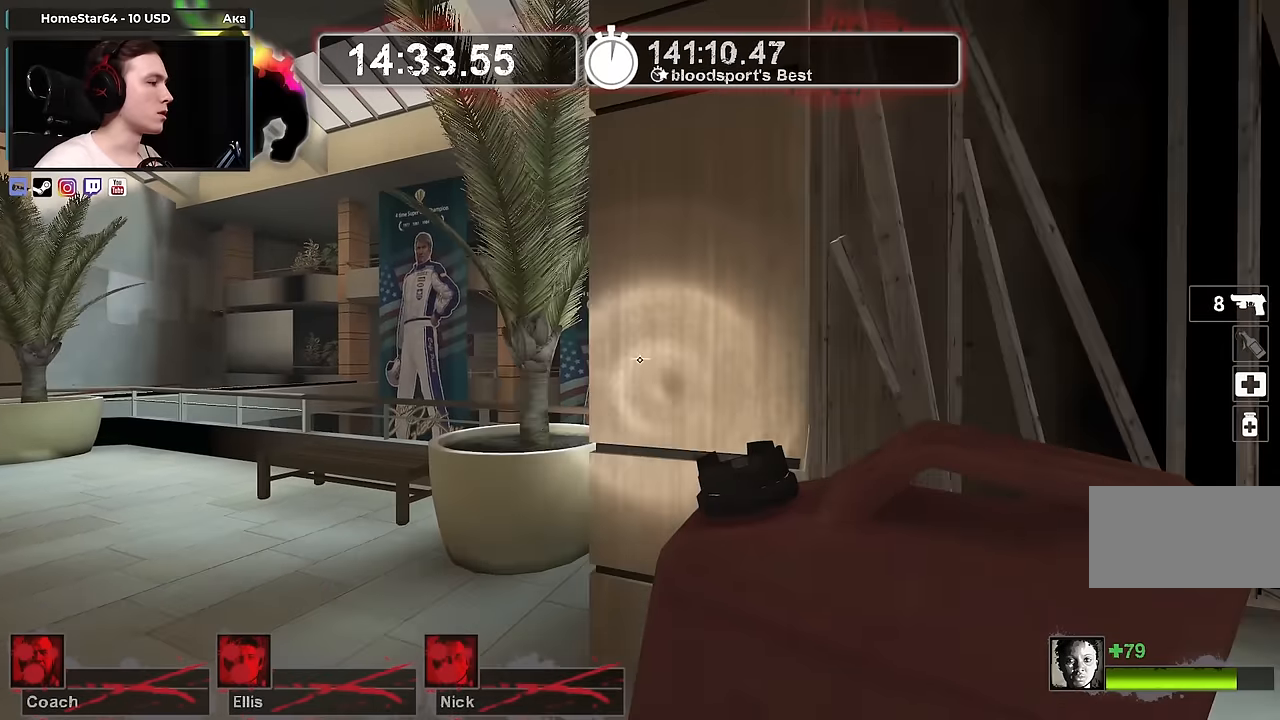
{"keys": ["w"], "mouse": [], "events": [[166, "w", "down"], [266, "d", "up"]]}
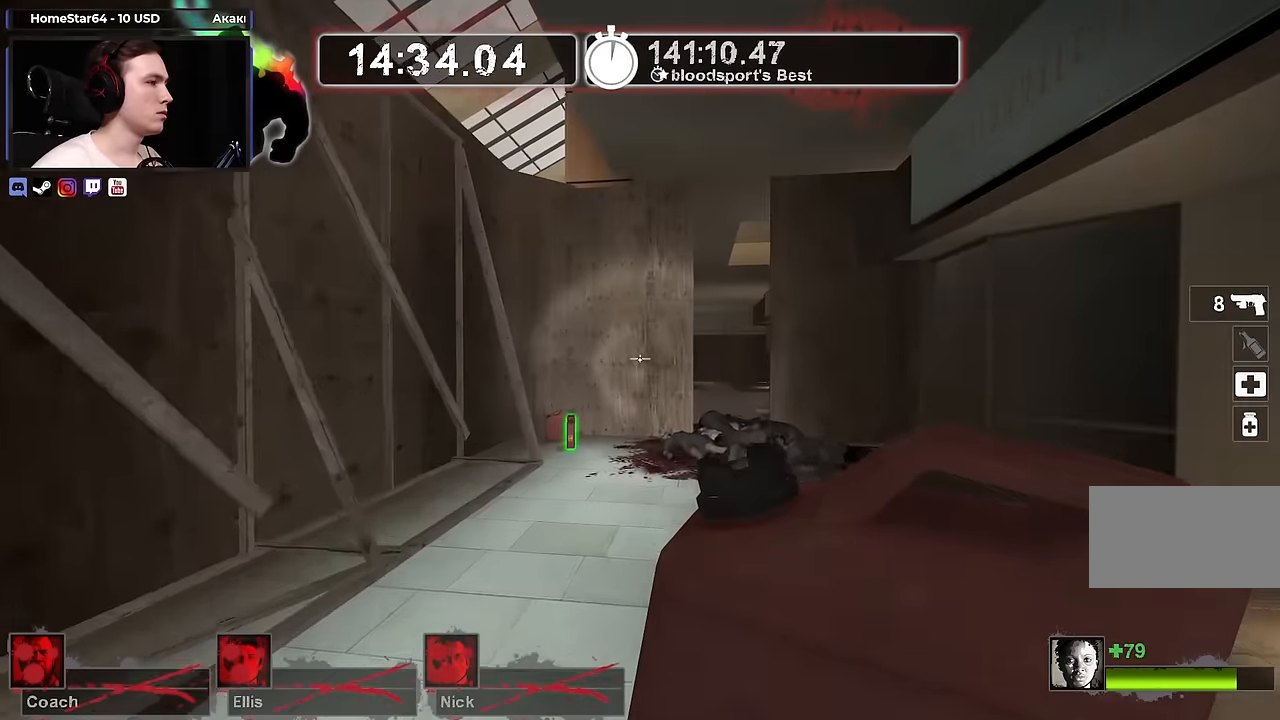
{"keys": ["d", "w"], "mouse": [], "events": [[133, "d", "down"], [266, "d", "up"], [500, "d", "down"]]}
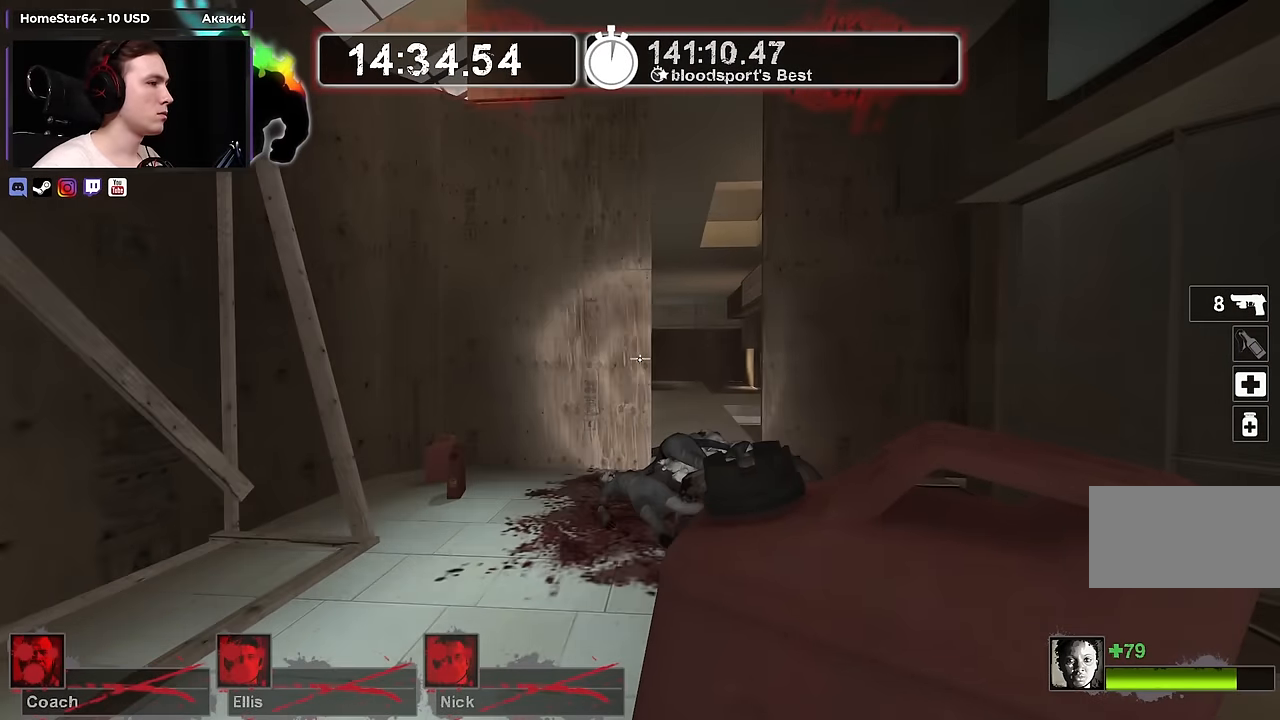
{"keys": ["w"], "mouse": [], "events": [[150, "d", "up"]]}
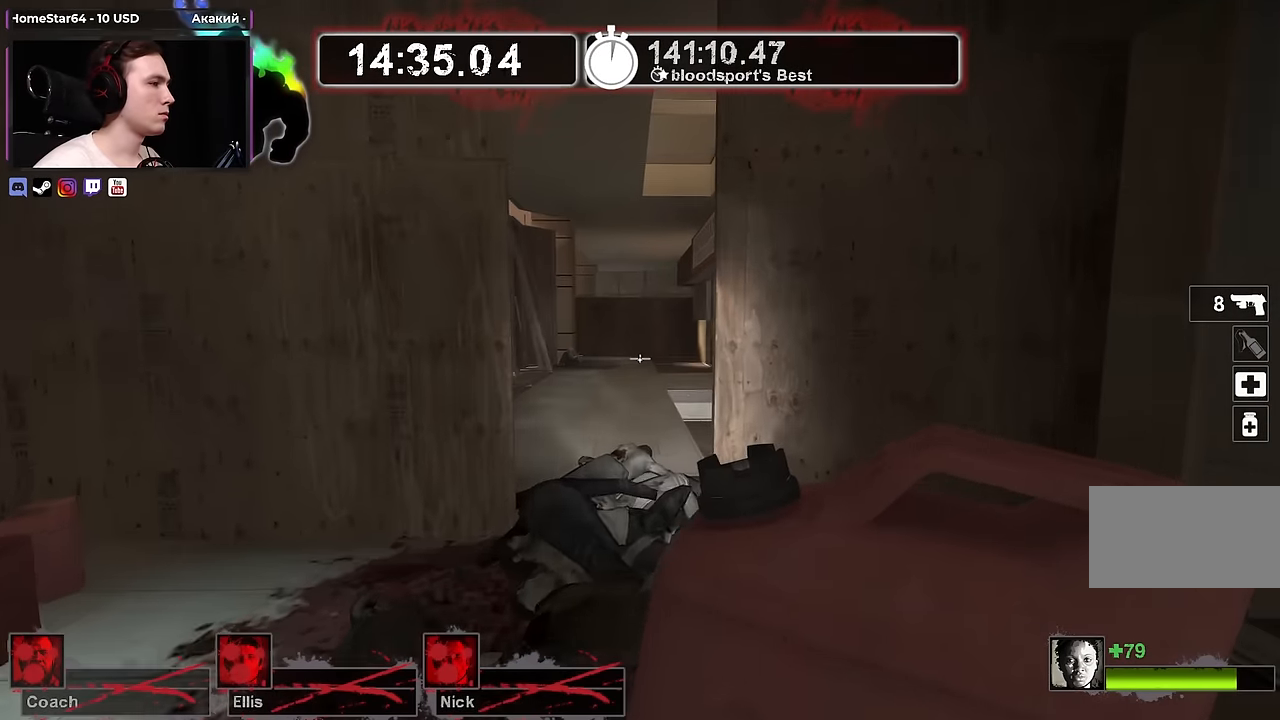
{"keys": ["w"], "mouse": [], "events": [[316, "a", "down"], [400, "a", "up"]]}
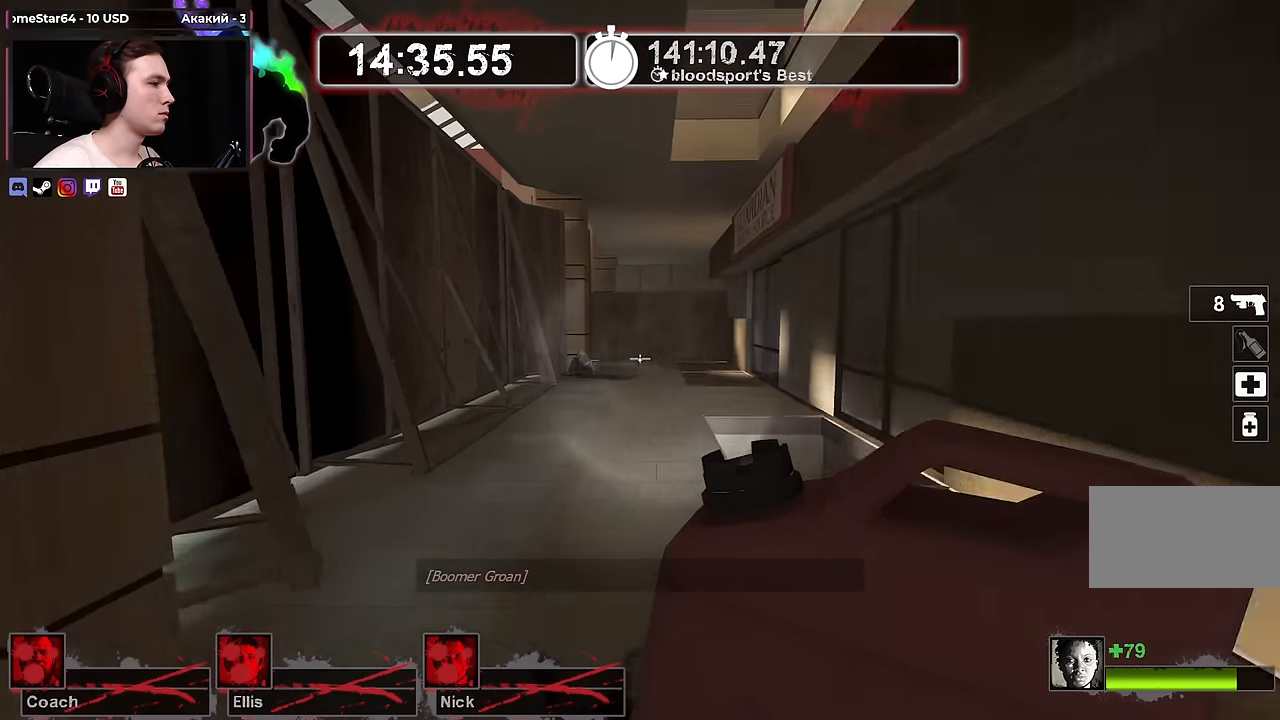
{"keys": ["shift"], "mouse": [], "events": [[33, "w", "up"], [233, "shift", "down"]]}
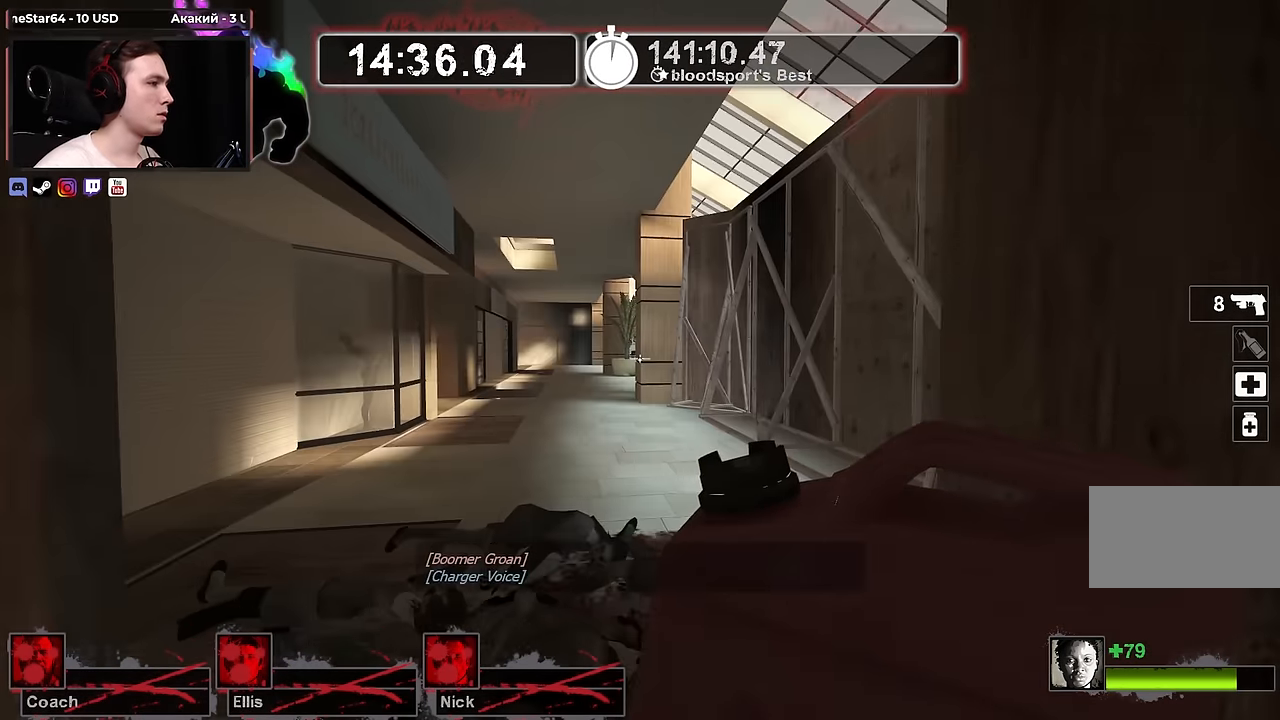
{"keys": ["a", "w"], "mouse": [], "events": [[150, "shift", "up"], [150, "w", "down"], [383, "a", "down"]]}
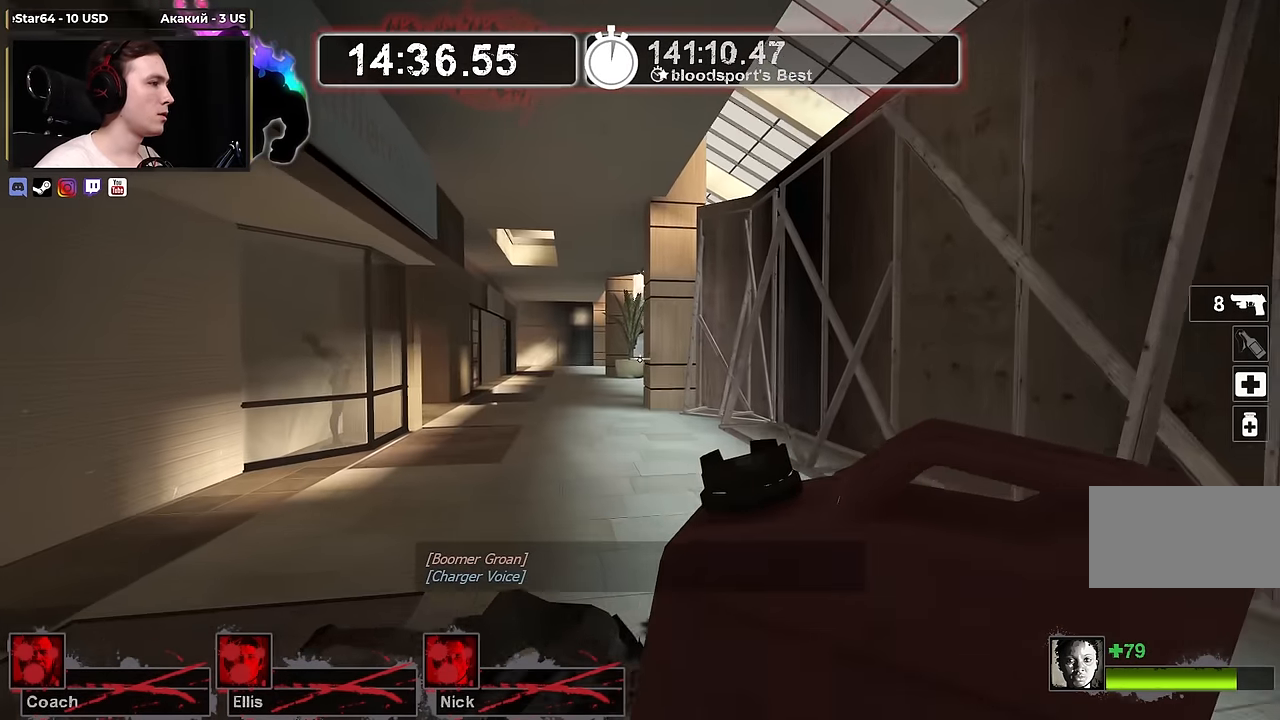
{"keys": ["w"], "mouse": [], "events": [[350, "a", "up"]]}
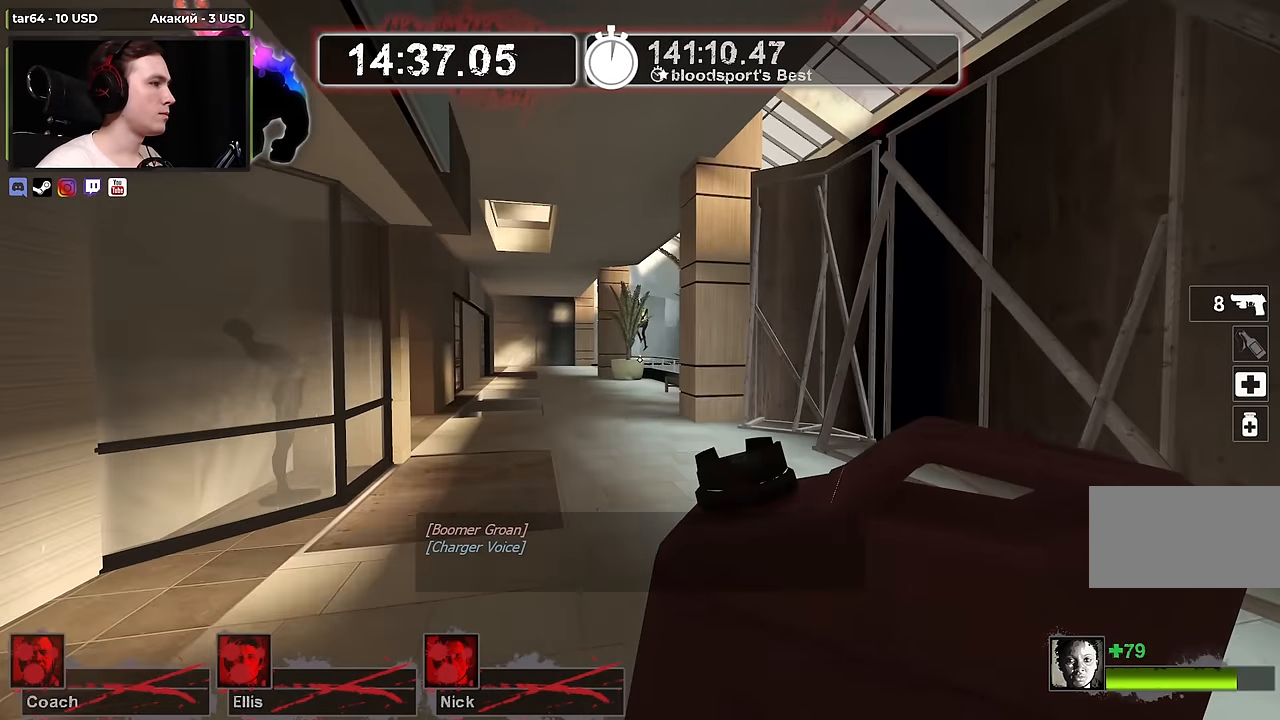
{"keys": [], "mouse": [], "events": [[50, "a", "down"], [333, "a", "up"], [450, "w", "up"]]}